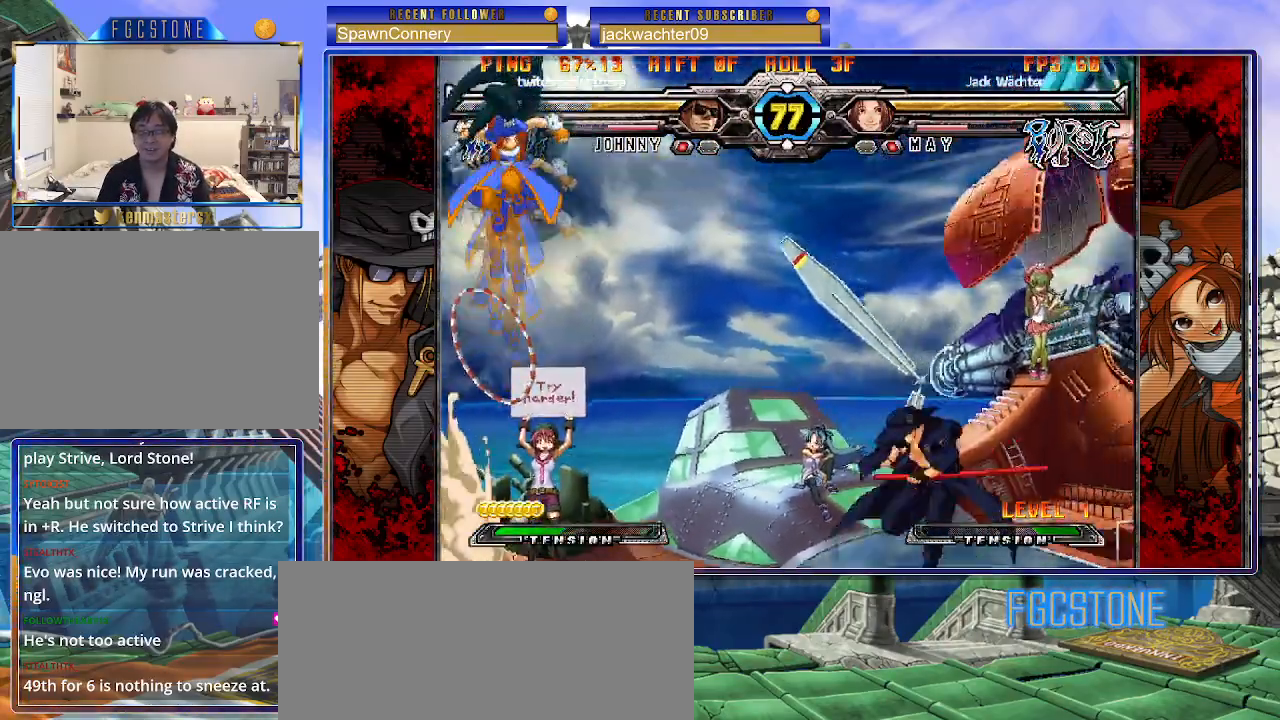
Gameplay with a controller (arcade stick); each line is a JSON object with the inputs held at the frame after it. "events" lists button and stick changes between this image and that frame as [ms after this image, input, new state], when the widget could be followed in between. Not read: L3 R3.
{"buttons": [], "left_stick": "right", "events": [[167, "left_stick", "up-left"], [350, "left_stick", "right"]]}
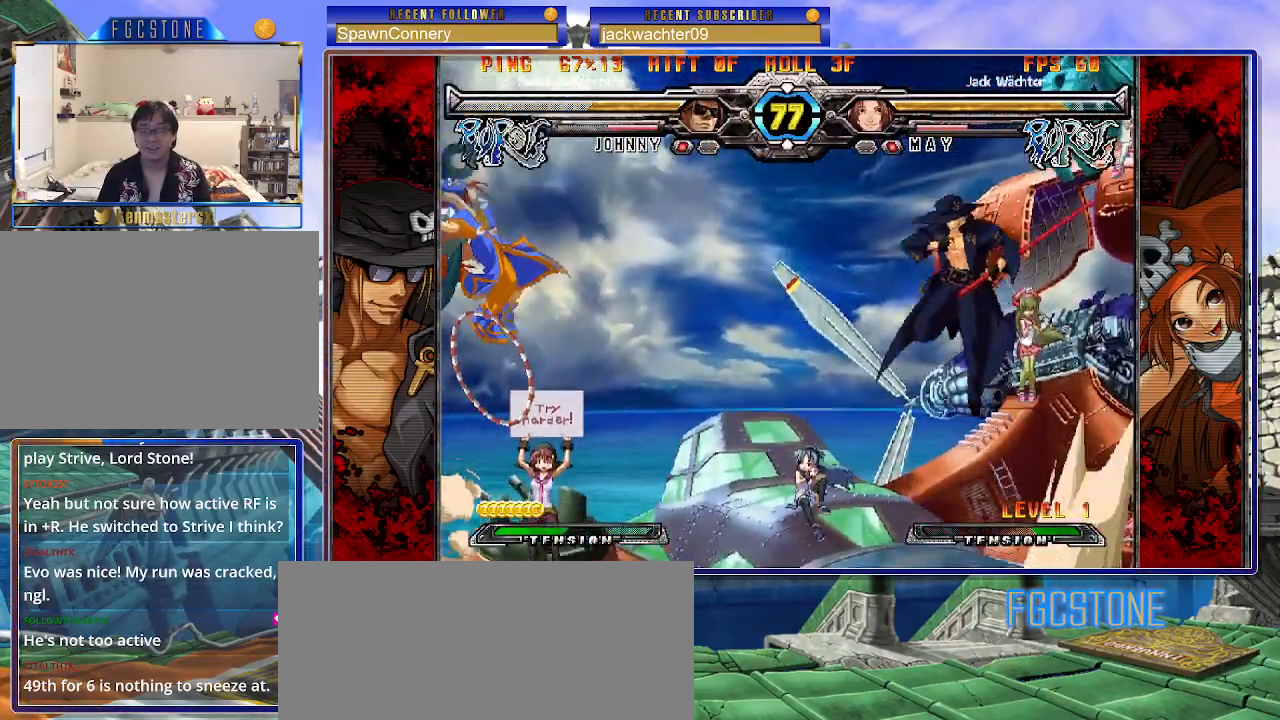
{"buttons": [], "left_stick": "right", "events": [[350, "left_stick", "down-right"], [483, "left_stick", "right"]]}
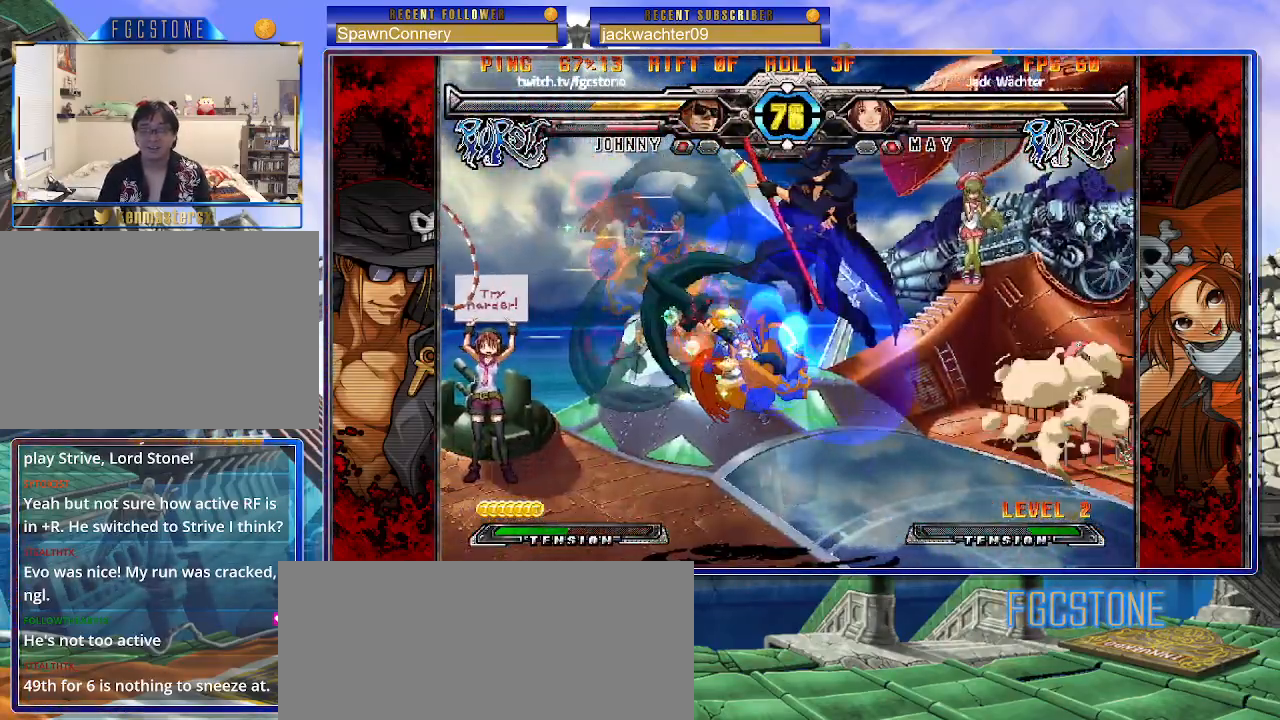
{"buttons": ["K"], "left_stick": "right", "events": [[417, "K", "down"]]}
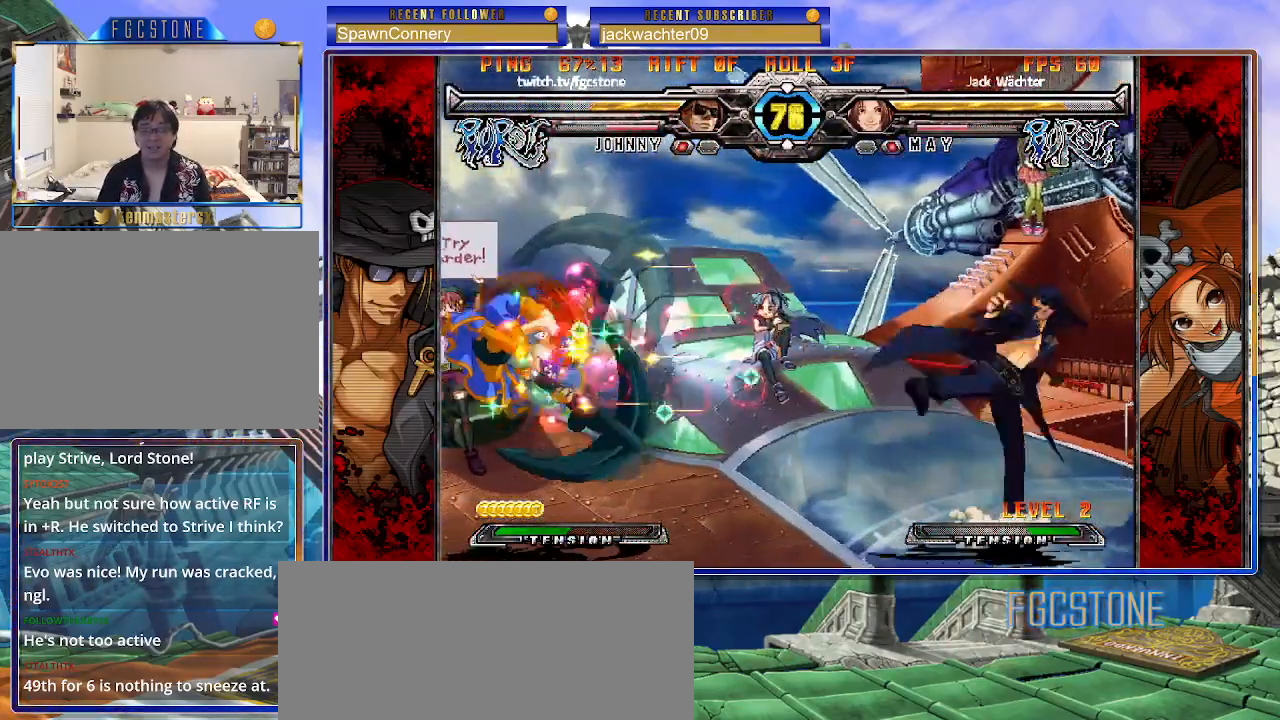
{"buttons": [], "left_stick": "left", "events": [[17, "K", "up"], [217, "left_stick", "center"], [267, "left_stick", "left"]]}
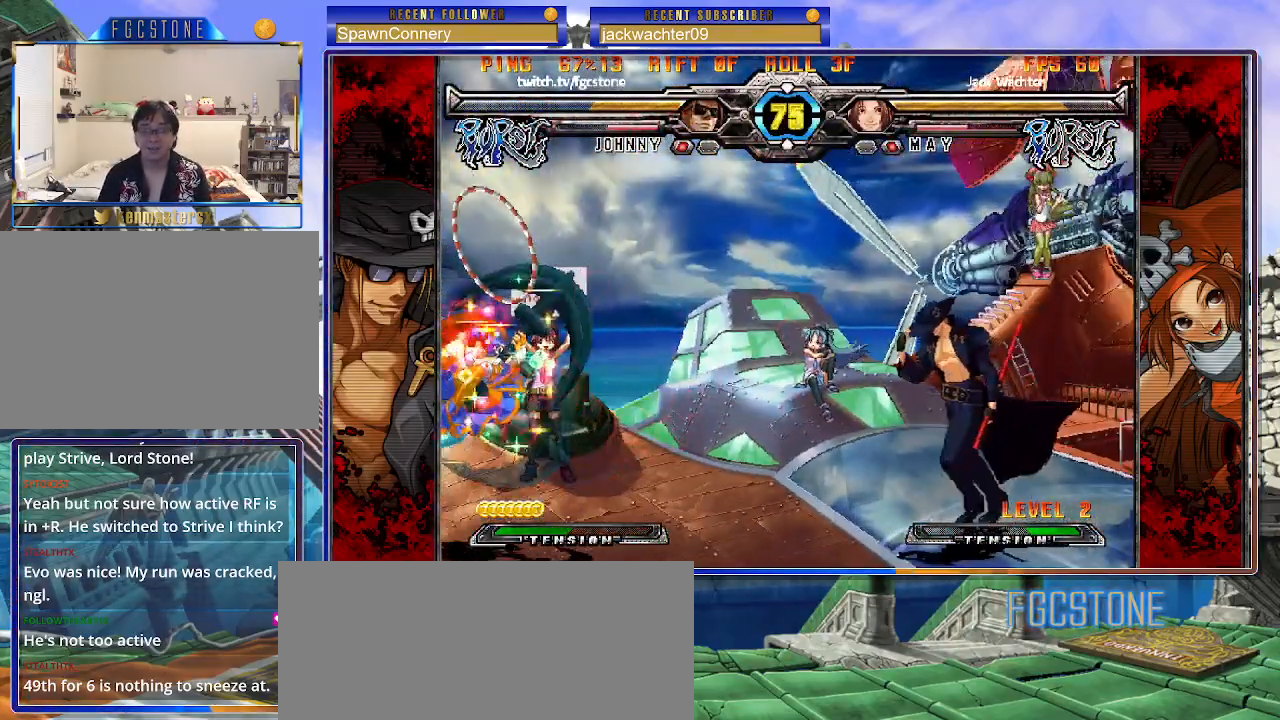
{"buttons": [], "left_stick": "right", "events": [[33, "left_stick", "up-left"], [233, "left_stick", "center"], [433, "left_stick", "right"]]}
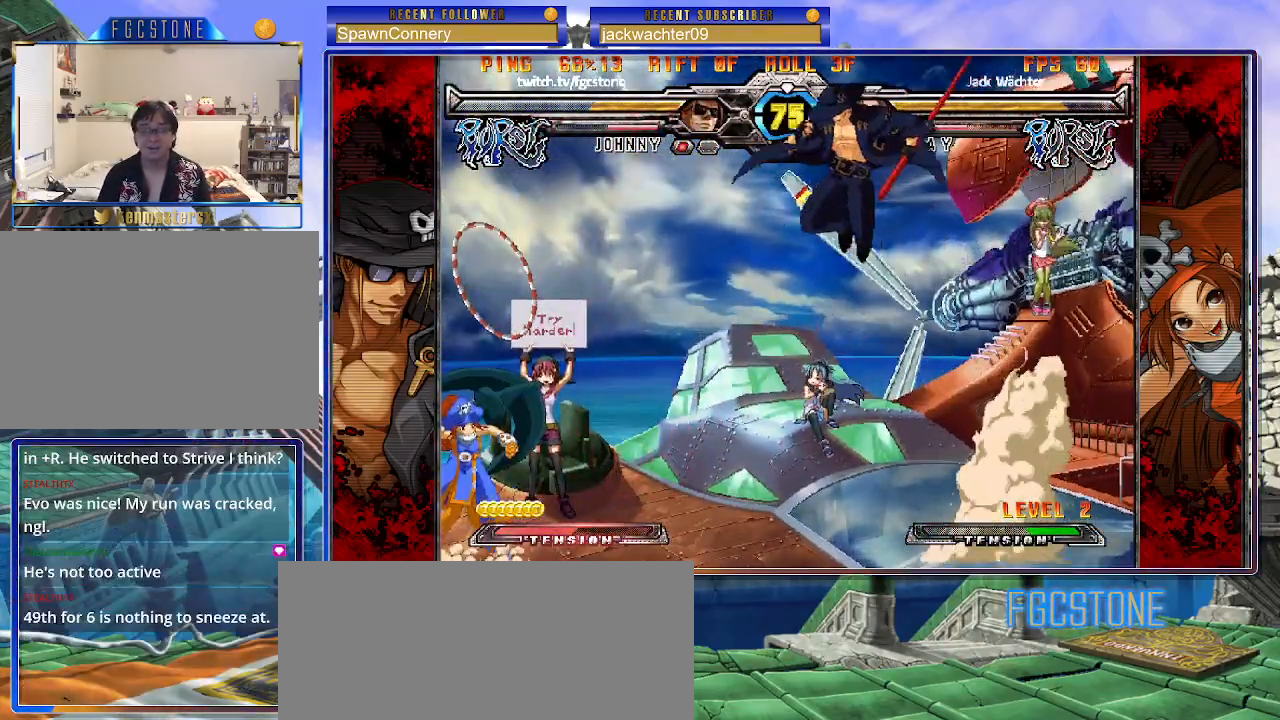
{"buttons": [], "left_stick": "center", "events": [[133, "left_stick", "down"], [233, "left_stick", "left"], [283, "left_stick", "center"], [300, "HS", "down"], [400, "HS", "up"]]}
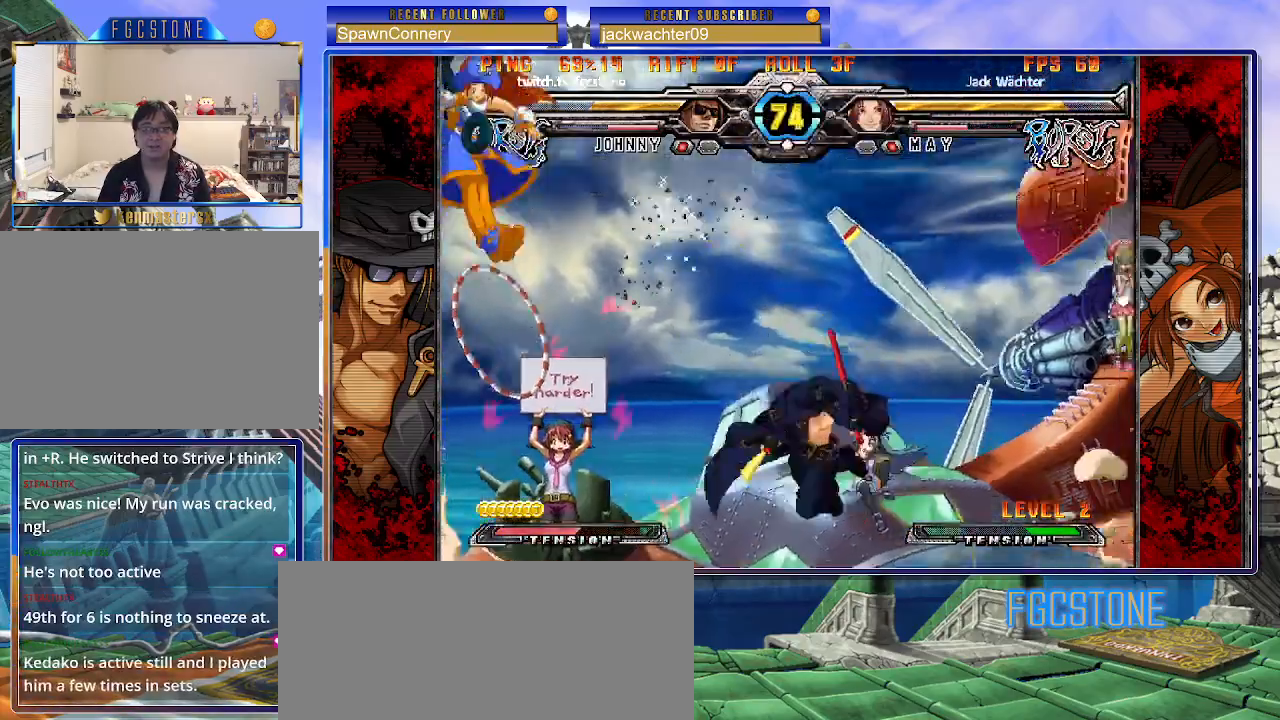
{"buttons": [], "left_stick": "right", "events": [[367, "left_stick", "right"]]}
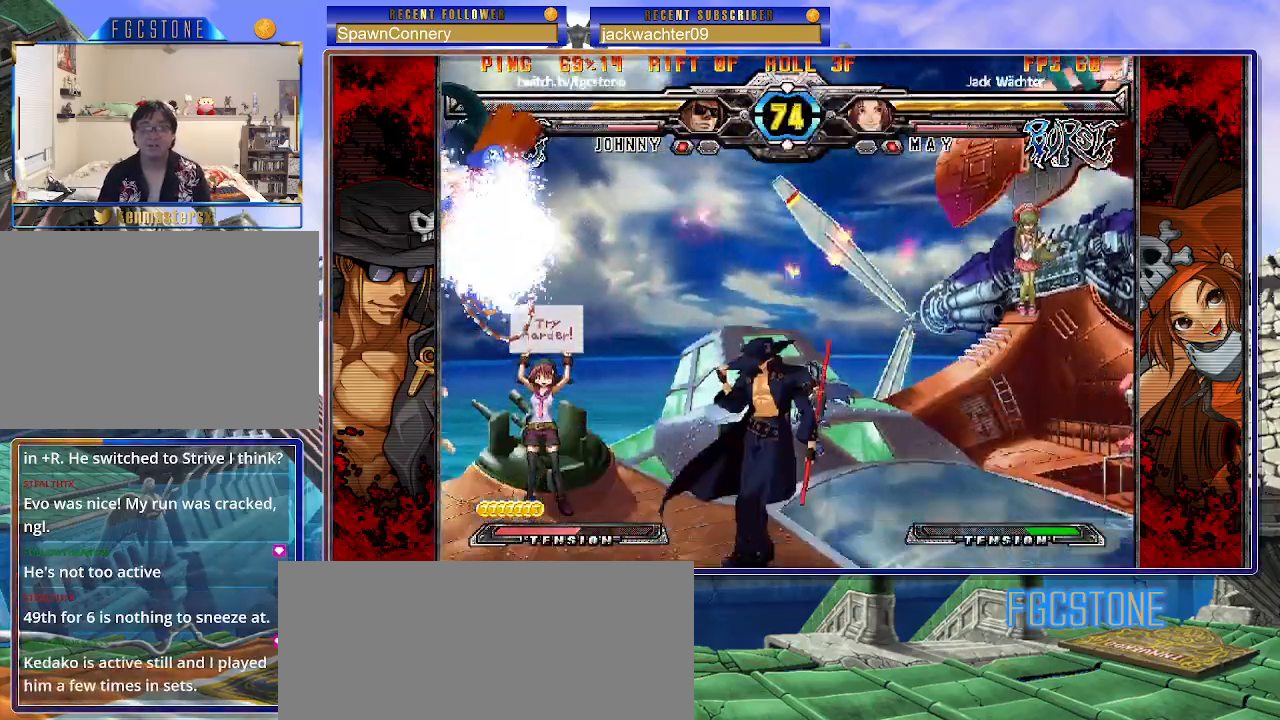
{"buttons": ["K"], "left_stick": "center", "events": [[50, "HS", "down"], [167, "HS", "up"], [233, "left_stick", "down"], [333, "left_stick", "left"], [383, "left_stick", "center"], [450, "K", "down"]]}
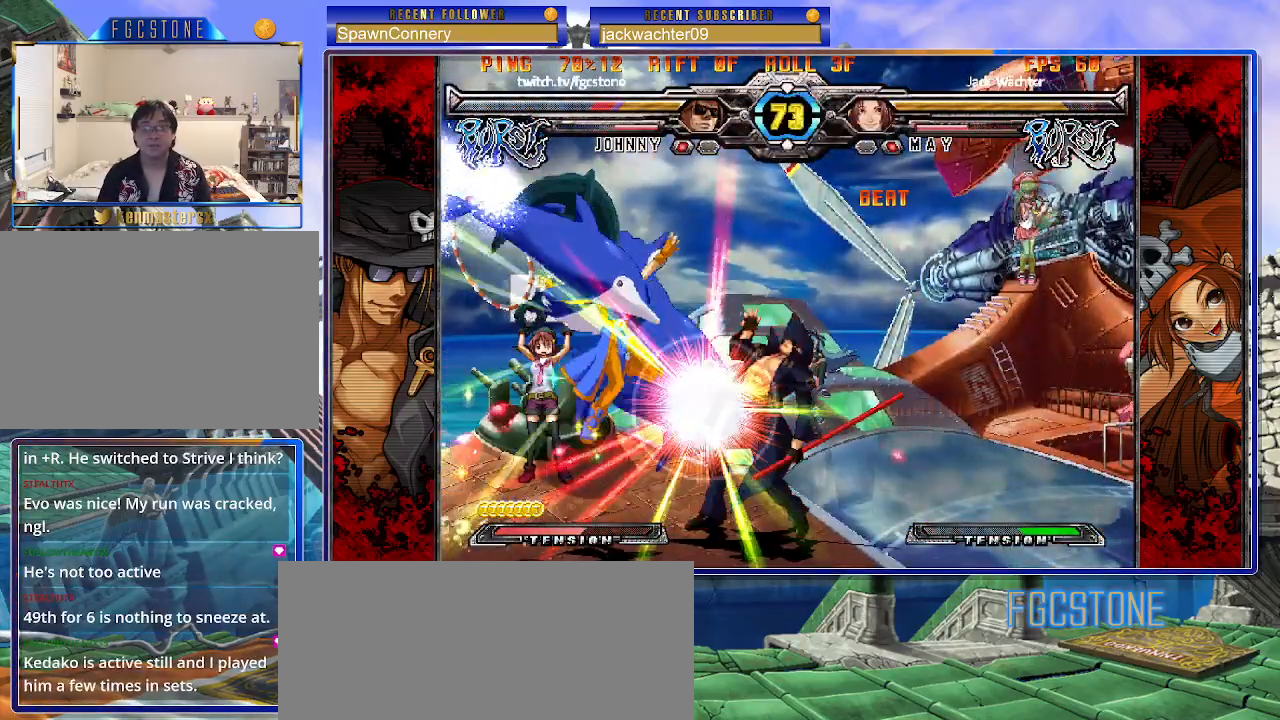
{"buttons": [], "left_stick": "right", "events": [[50, "K", "up"], [50, "left_stick", "right"], [117, "left_stick", "down-right"], [283, "left_stick", "right"]]}
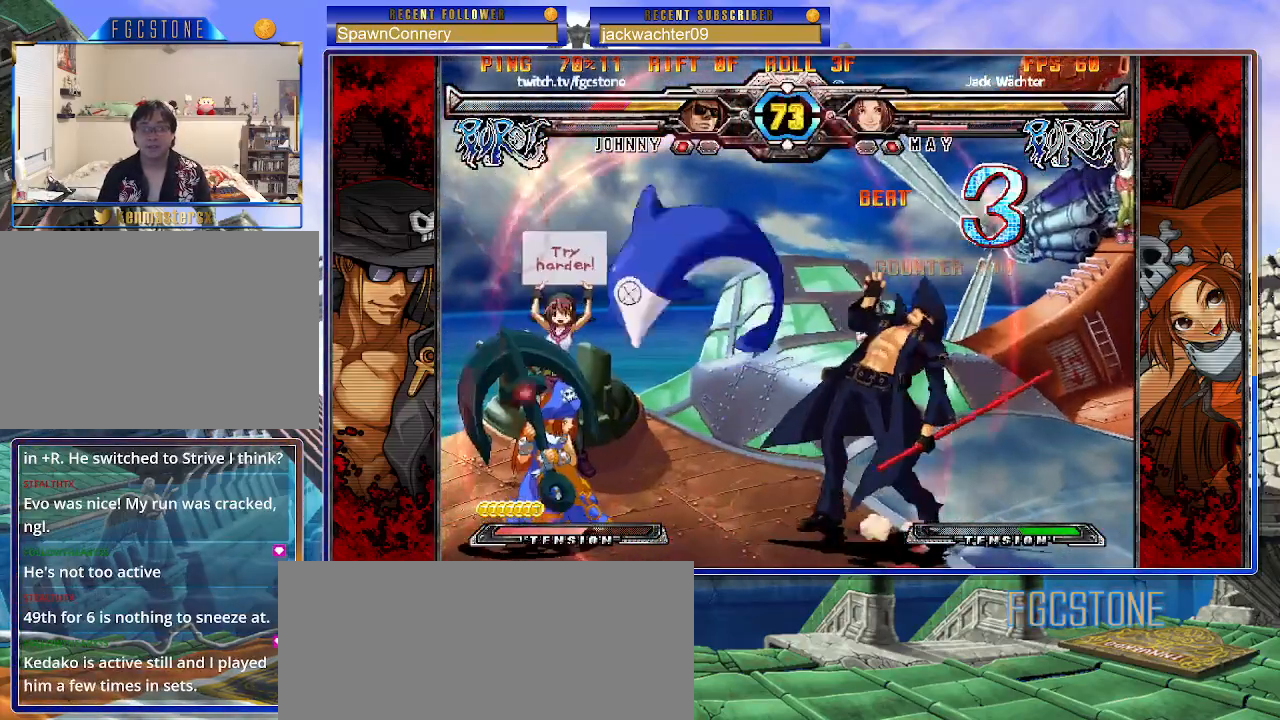
{"buttons": [], "left_stick": "down-right", "events": [[33, "HS", "down"], [117, "HS", "up"], [233, "left_stick", "down"], [400, "left_stick", "down-right"]]}
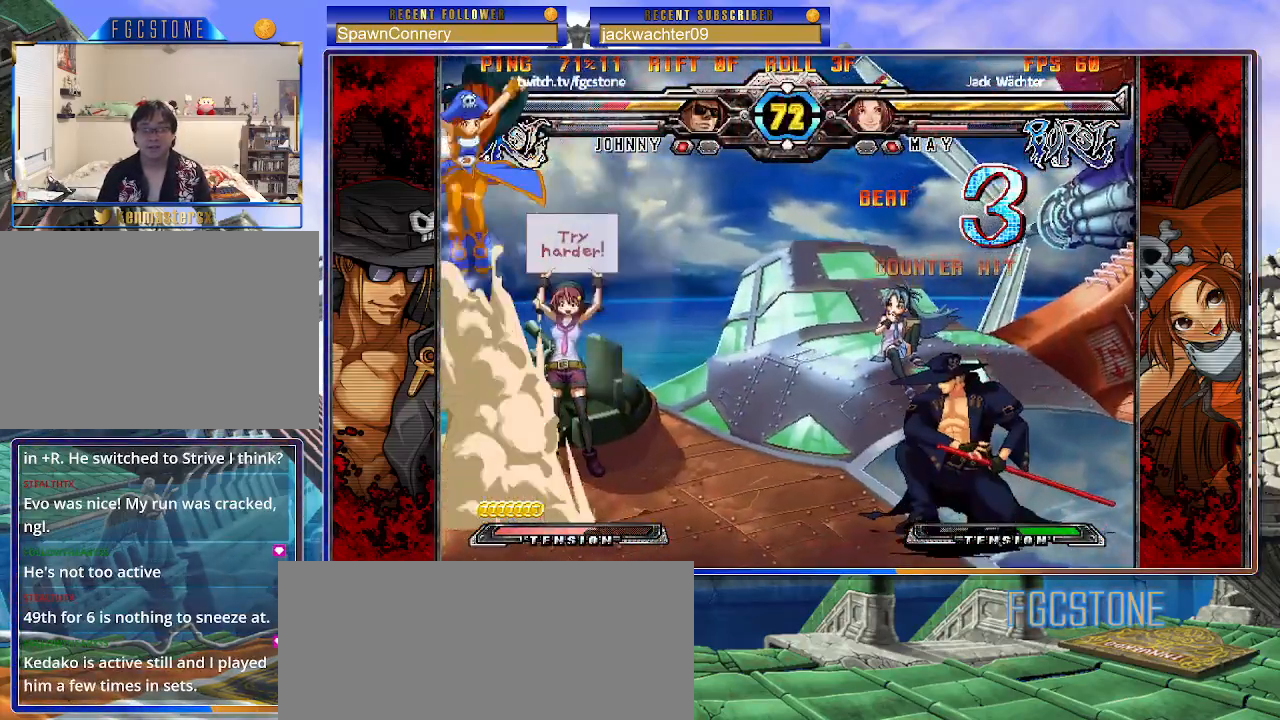
{"buttons": [], "left_stick": "left", "events": [[67, "left_stick", "right"], [283, "left_stick", "left"], [400, "K", "down"], [467, "K", "up"]]}
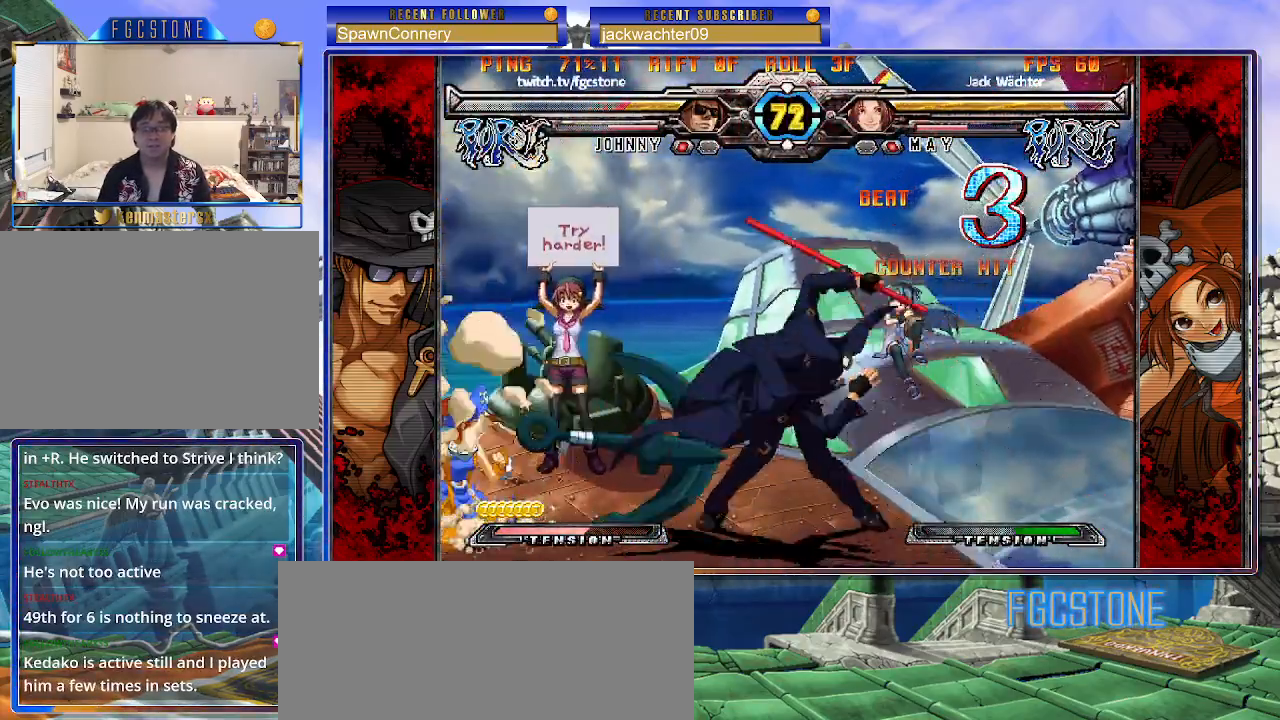
{"buttons": [], "left_stick": "right", "events": [[33, "left_stick", "center"], [100, "left_stick", "down-right"], [217, "left_stick", "center"], [367, "left_stick", "right"]]}
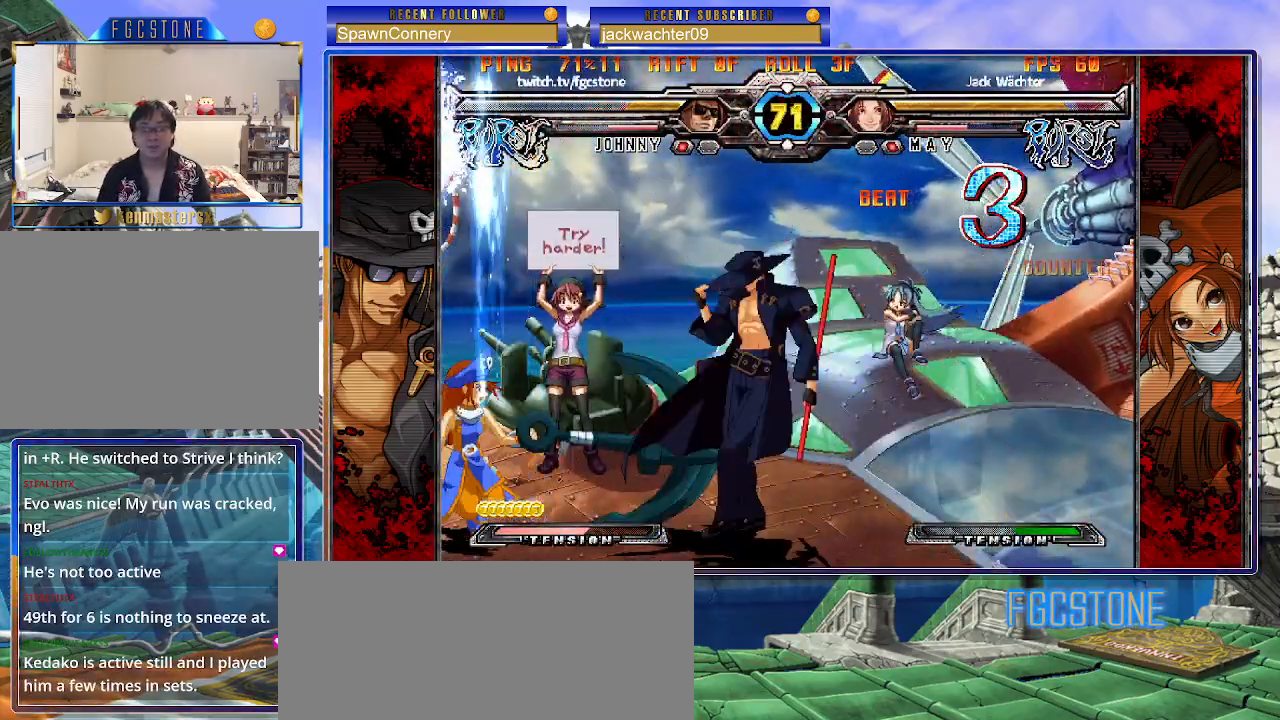
{"buttons": ["K"], "left_stick": "right", "events": [[33, "HS", "down"], [150, "HS", "up"], [233, "left_stick", "down"], [300, "left_stick", "left"], [383, "K", "down"], [383, "left_stick", "center"], [467, "left_stick", "right"]]}
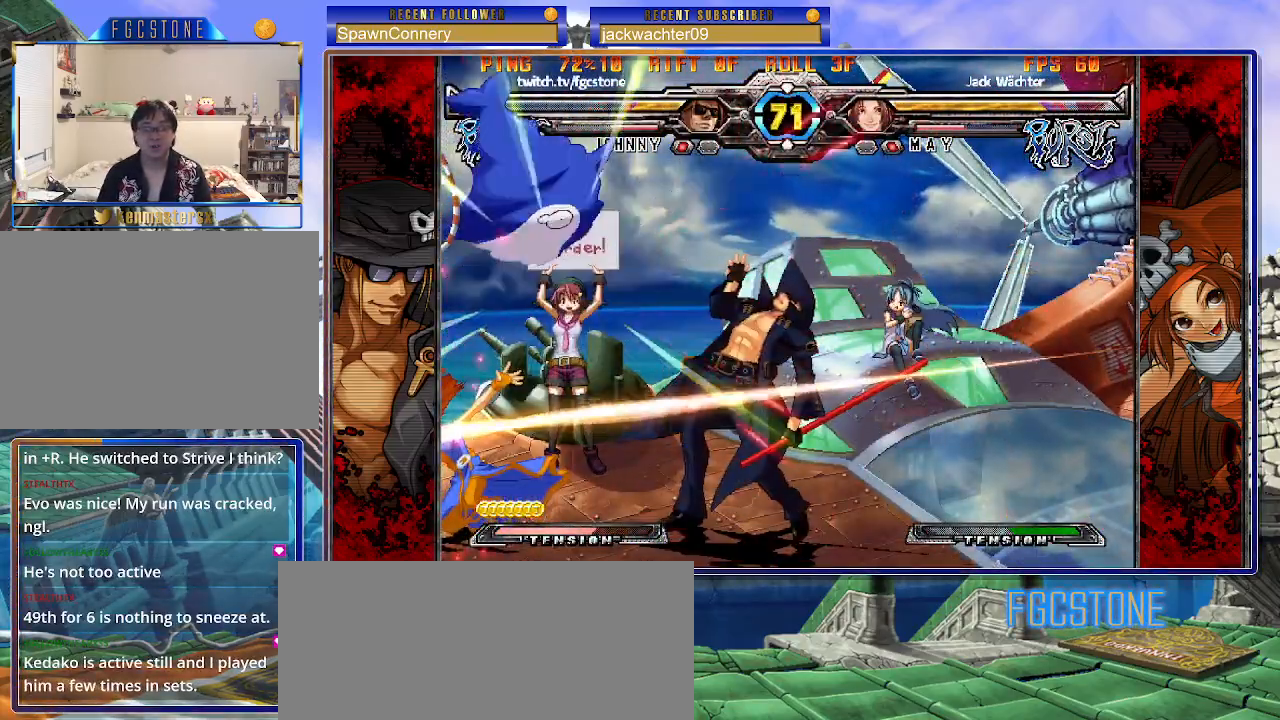
{"buttons": [], "left_stick": "down-right", "events": [[33, "HS", "down"], [50, "HS", "up"], [100, "K", "up"], [317, "left_stick", "down-right"]]}
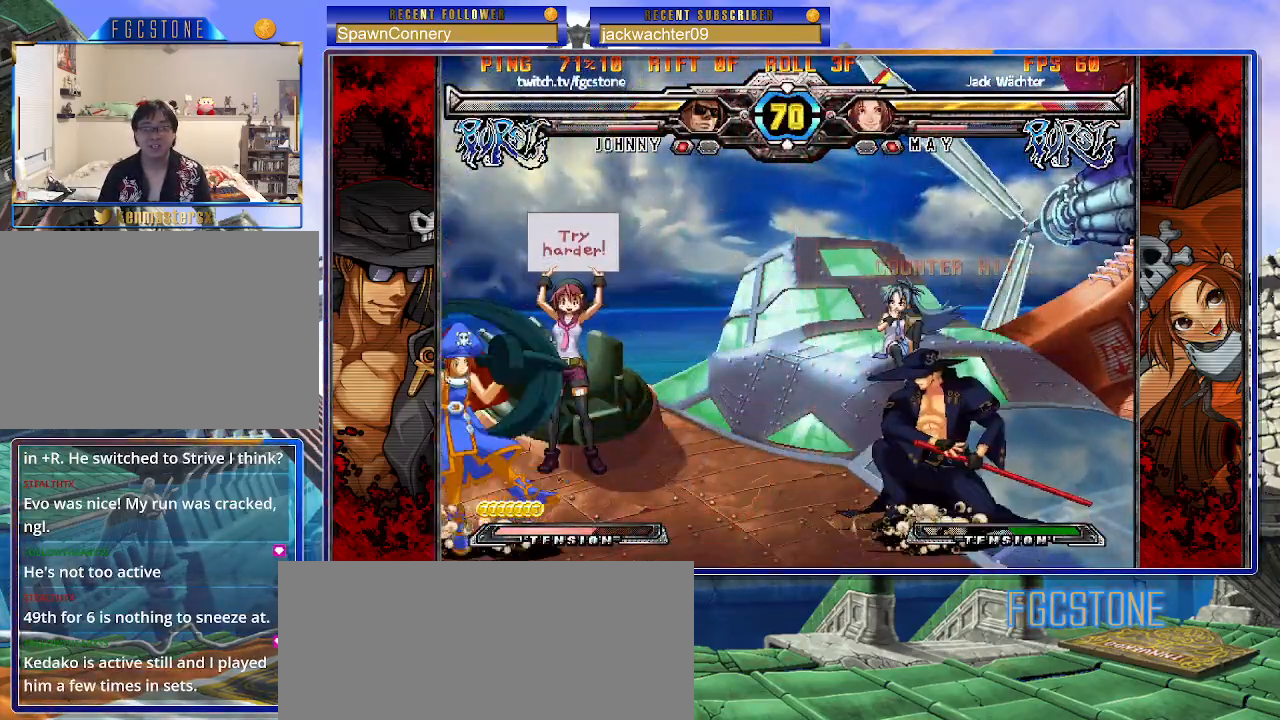
{"buttons": [], "left_stick": "up-left", "events": [[417, "left_stick", "up-left"]]}
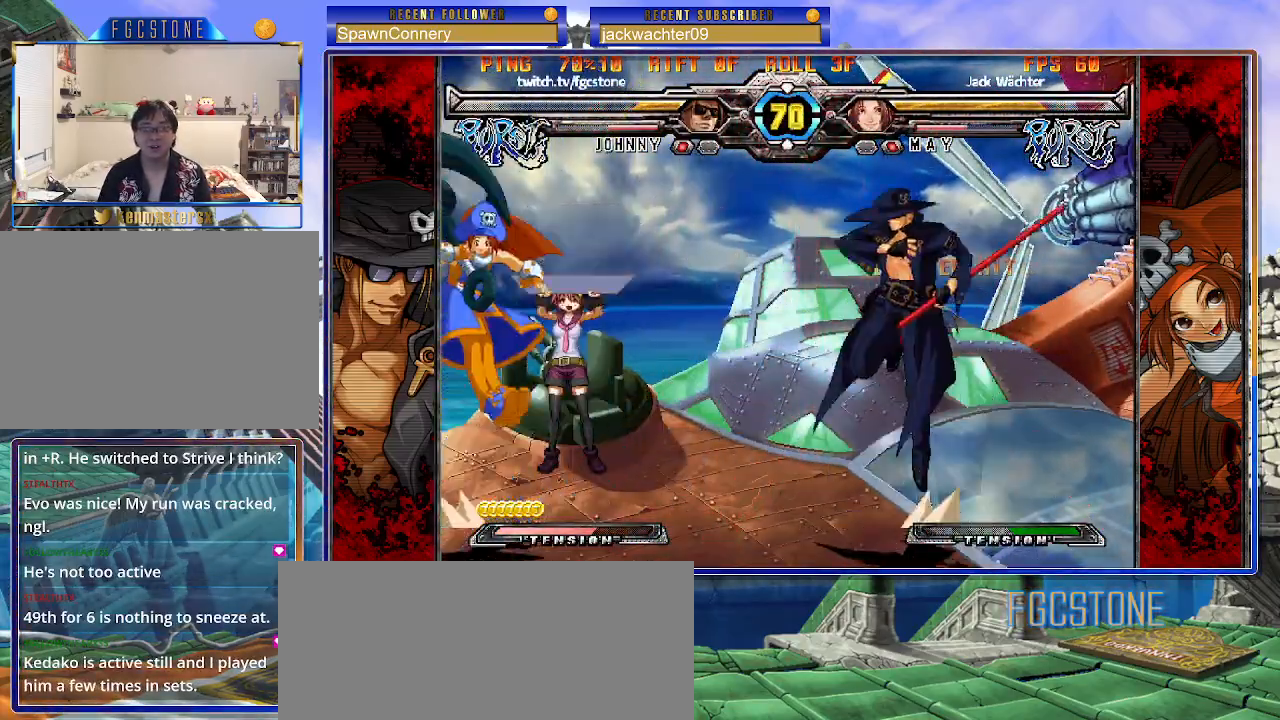
{"buttons": [], "left_stick": "right", "events": [[117, "left_stick", "center"], [167, "left_stick", "right"]]}
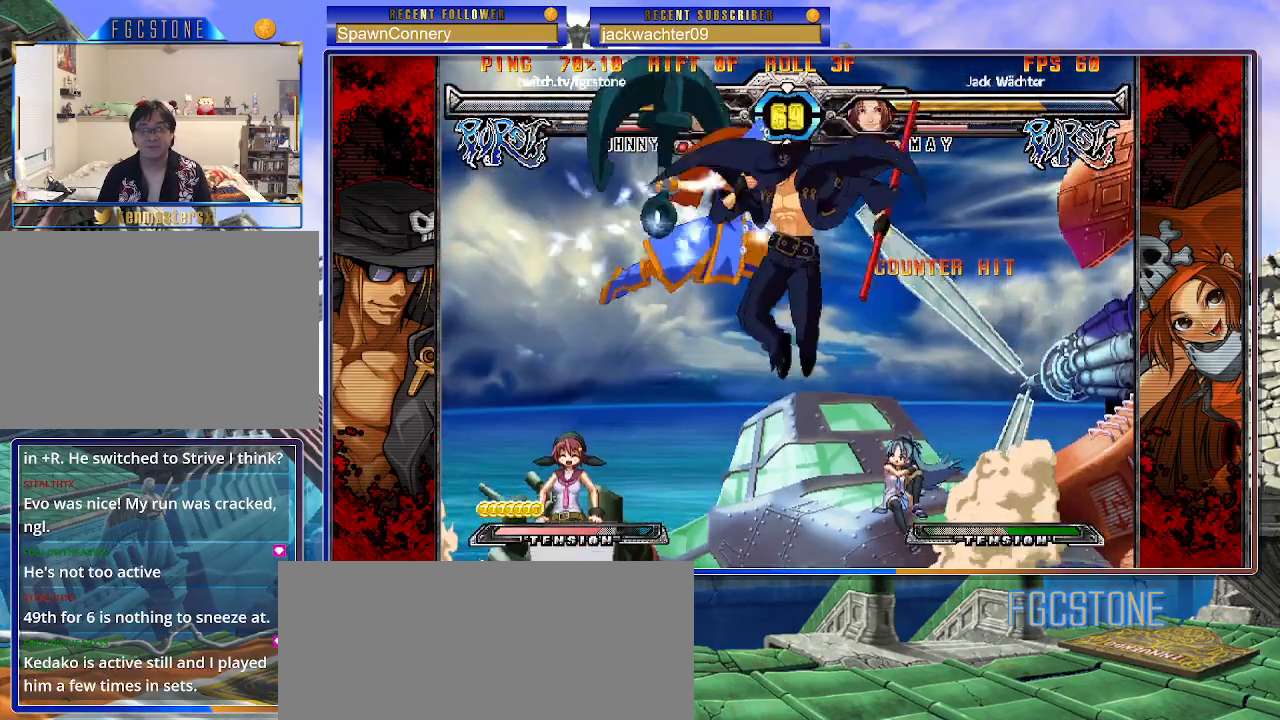
{"buttons": [], "left_stick": "center", "events": [[50, "HS", "down"], [250, "HS", "up"], [467, "left_stick", "center"]]}
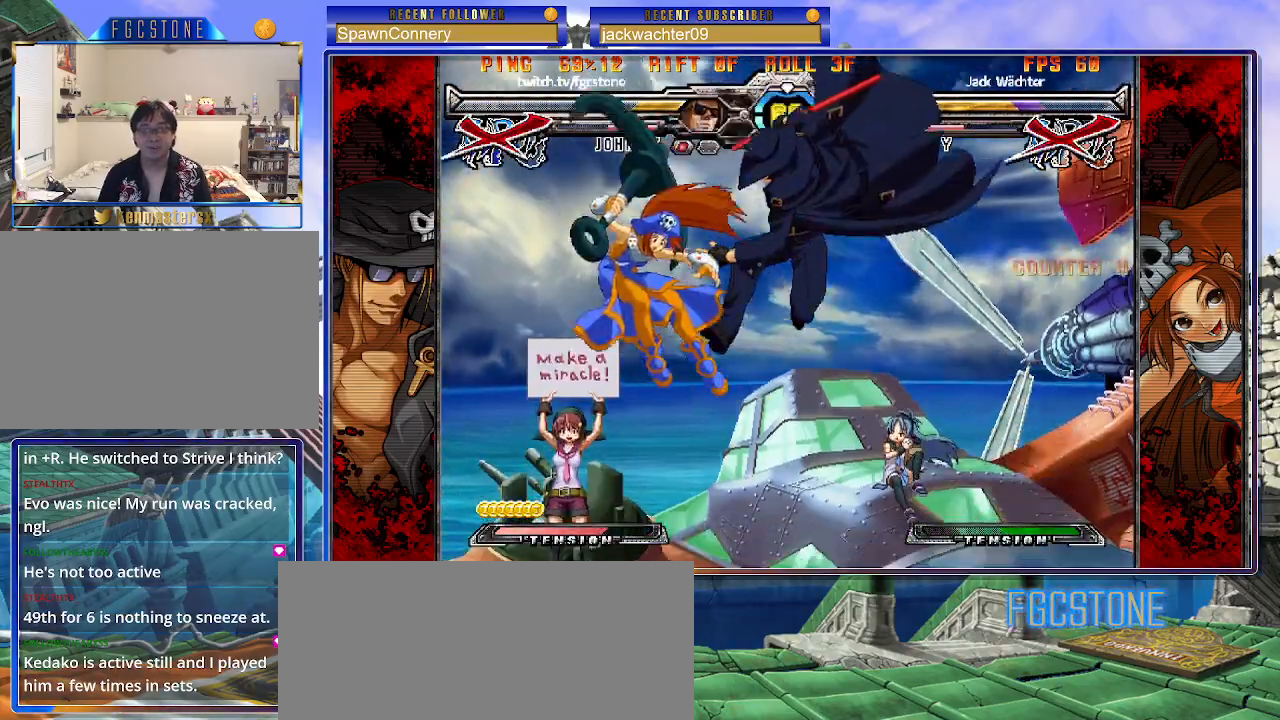
{"buttons": ["HS"], "left_stick": "center", "events": [[350, "left_stick", "left"], [417, "left_stick", "center"], [500, "HS", "down"]]}
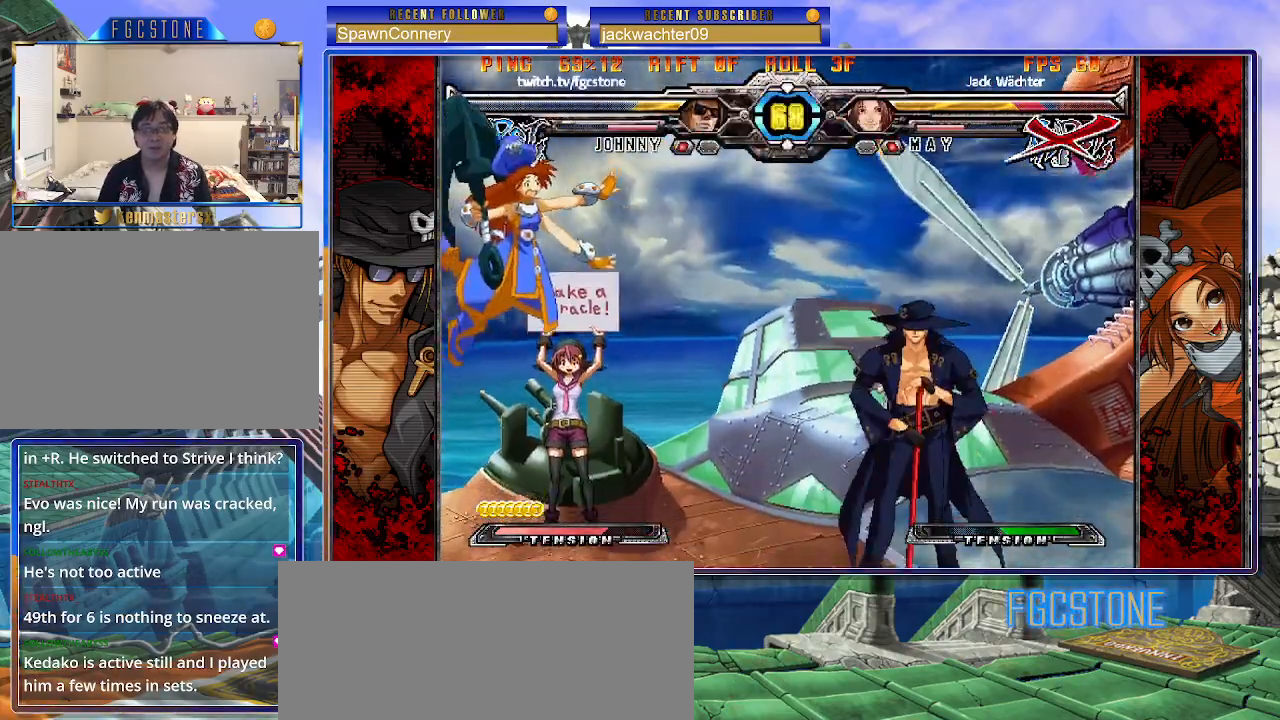
{"buttons": [], "left_stick": "center", "events": [[117, "HS", "up"], [150, "left_stick", "down"], [217, "left_stick", "left"], [317, "left_stick", "center"], [367, "P", "down"], [417, "P", "up"]]}
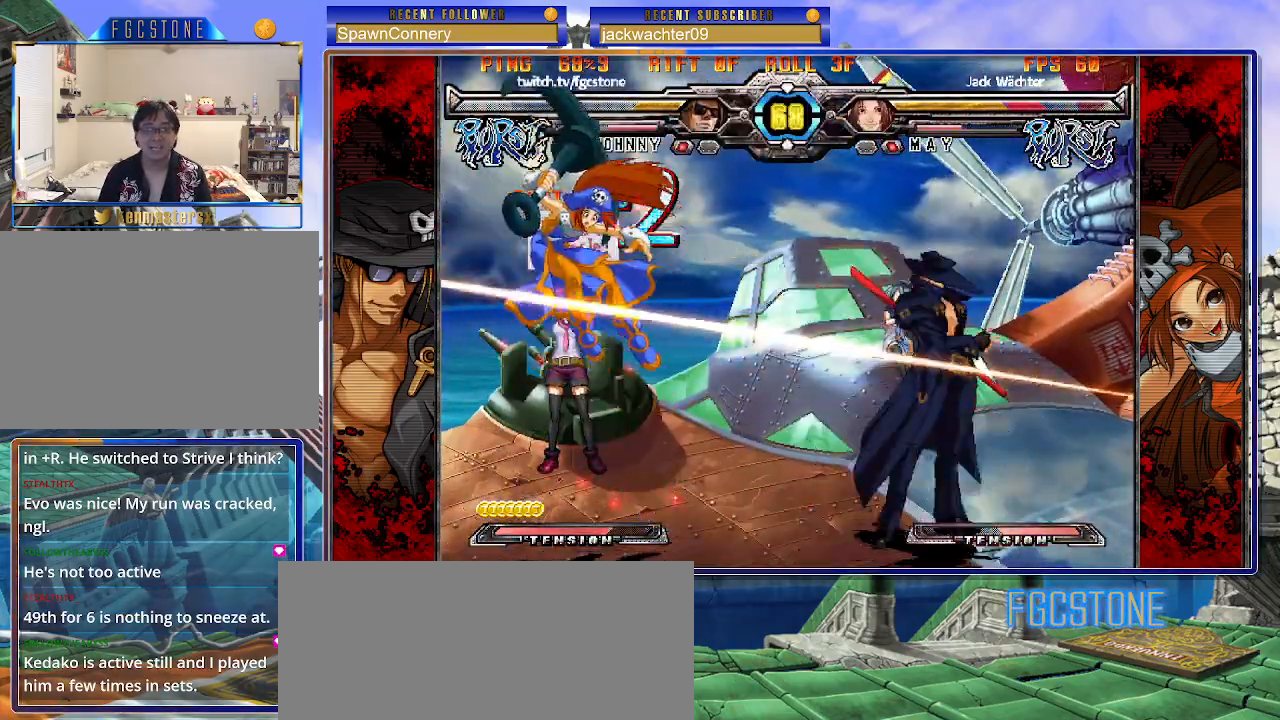
{"buttons": [], "left_stick": "center", "events": [[433, "left_stick", "left"], [500, "left_stick", "center"]]}
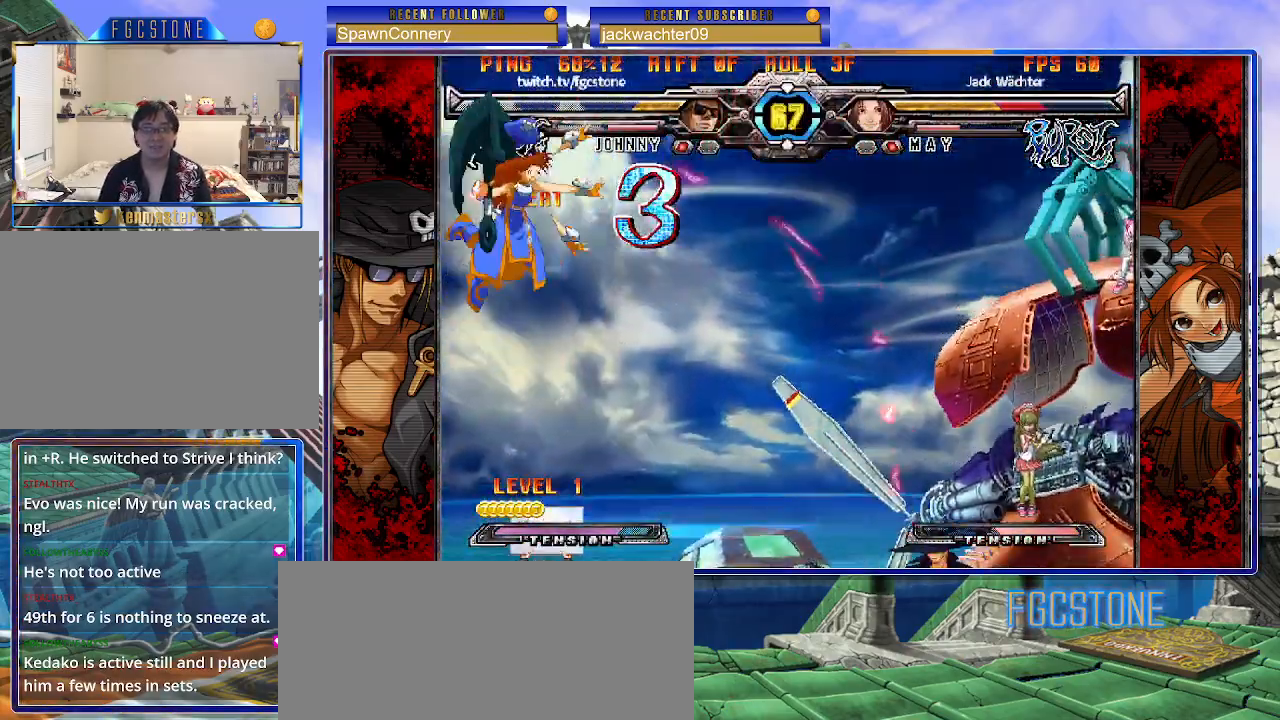
{"buttons": [], "left_stick": "center", "events": [[83, "left_stick", "left"], [167, "left_stick", "up-left"], [267, "left_stick", "center"], [283, "S", "down"], [350, "S", "up"]]}
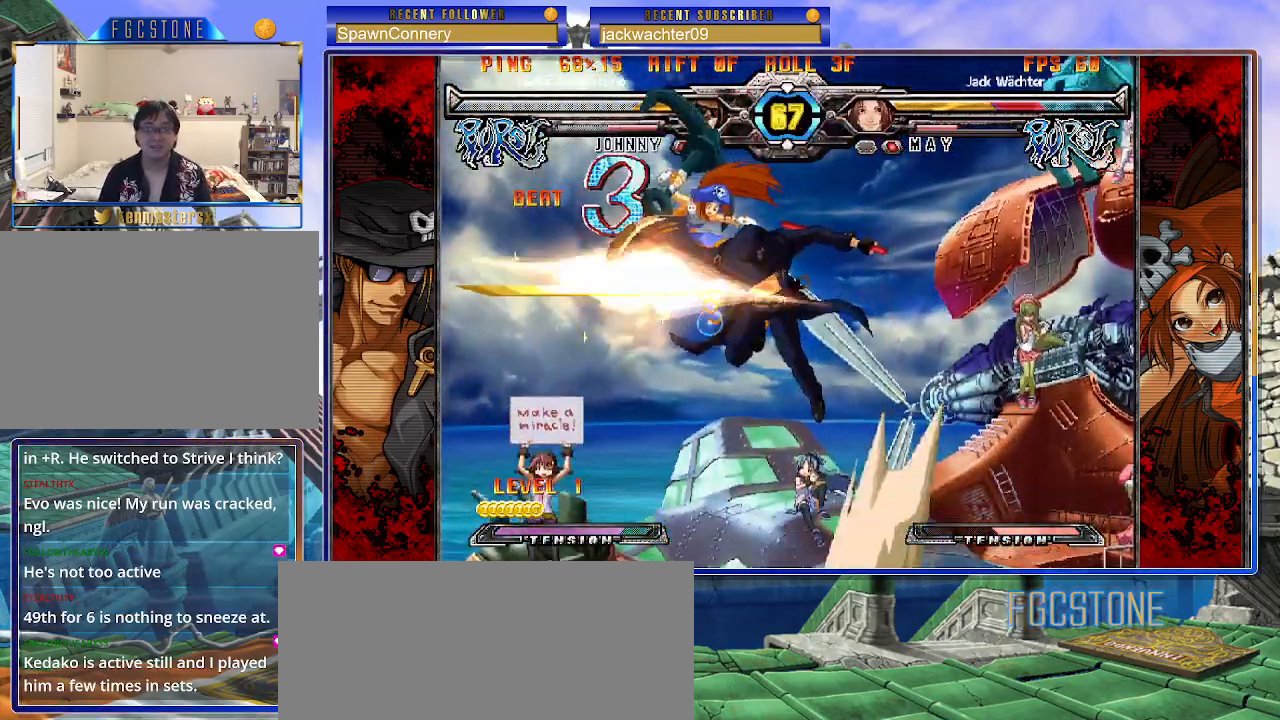
{"buttons": [], "left_stick": "center", "events": [[83, "left_stick", "up-left"], [200, "S", "down"], [217, "left_stick", "center"], [300, "S", "up"], [433, "D", "down"], [450, "D", "up"]]}